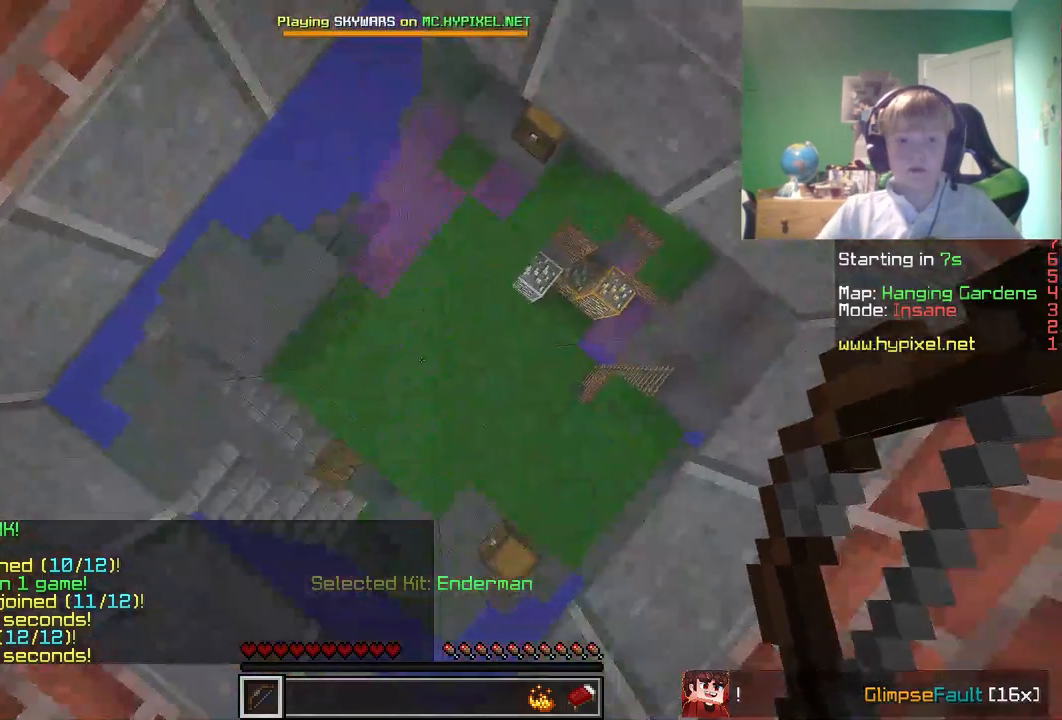
Gameplay with keyboard and mouse; each line is a JSON object with the keys and mouse buttons held at the frame after it. "events" lists presses ("down") and releases ("up") of "a", "d", "s", "w", "mouse_left" and "mouse_right" between this image and that frame as [ms after this image, input, new state], when the widget could be followed in between. "mouse_left", "mouse_right" = the "left", "right" buttons of the "mouse" list. No other keys are recorded. Fast repeated clicks can show as one long hold. Mouse movement is not recorded.
{"keys": ["w"], "mouse": [], "events": [[333, "w", "down"]]}
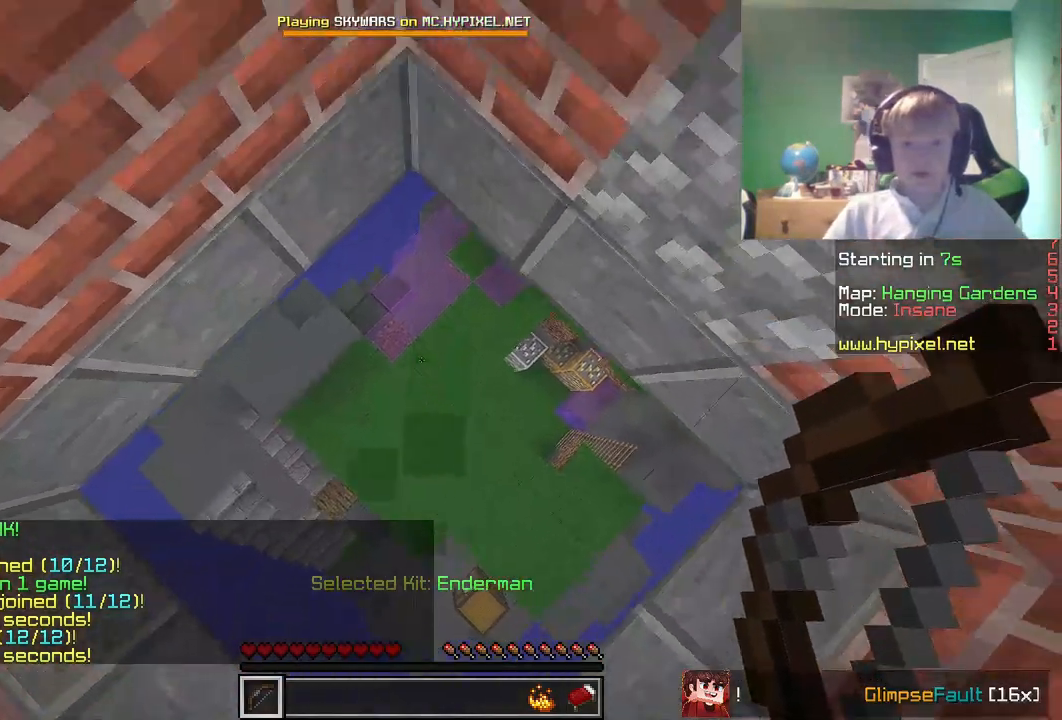
{"keys": [], "mouse": [], "events": [[33, "w", "up"]]}
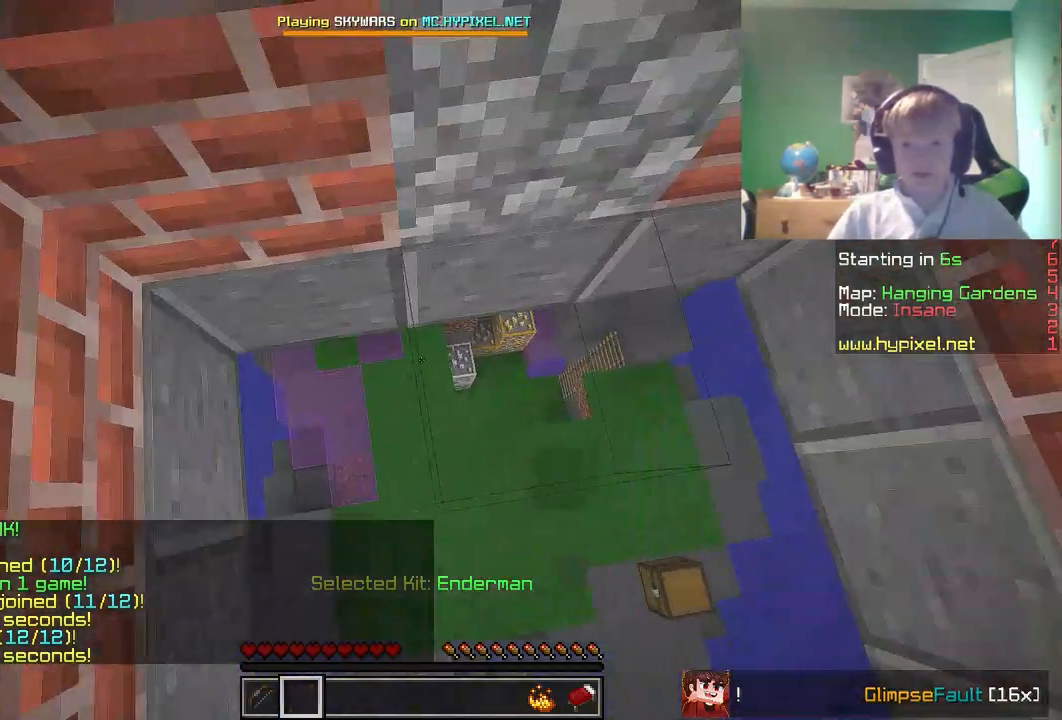
{"keys": [], "mouse": ["left"], "events": [[217, "s", "down"], [333, "mouse_left", "down"], [400, "s", "up"]]}
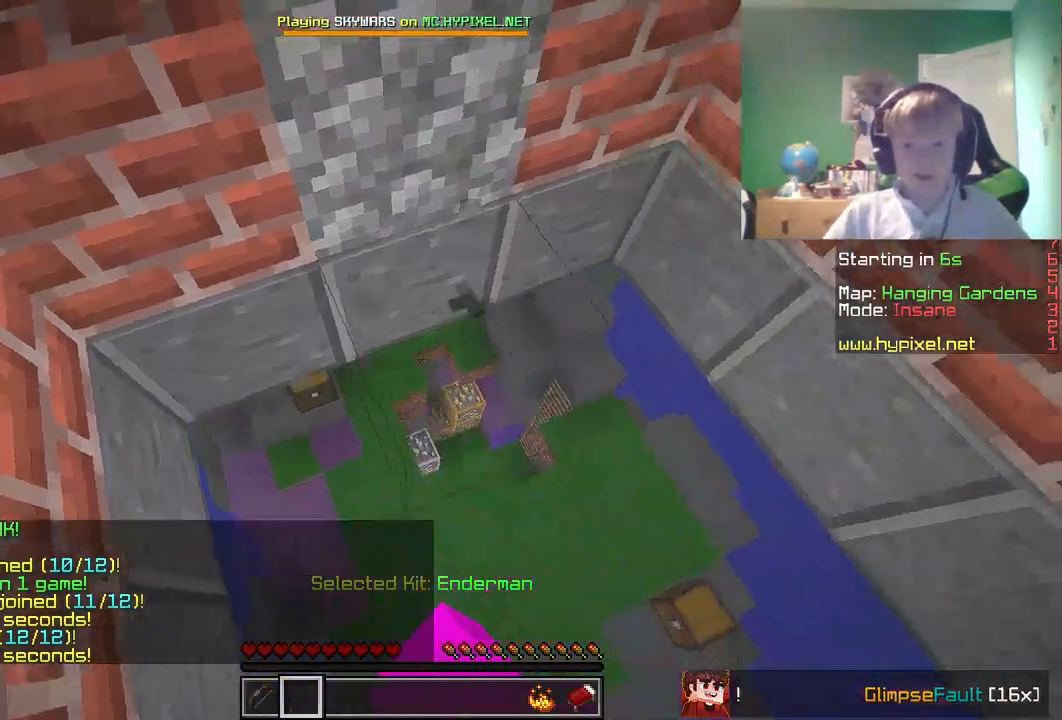
{"keys": [], "mouse": [], "events": [[33, "a", "down"], [67, "mouse_left", "up"], [183, "a", "up"], [350, "mouse_left", "down"], [400, "mouse_left", "up"]]}
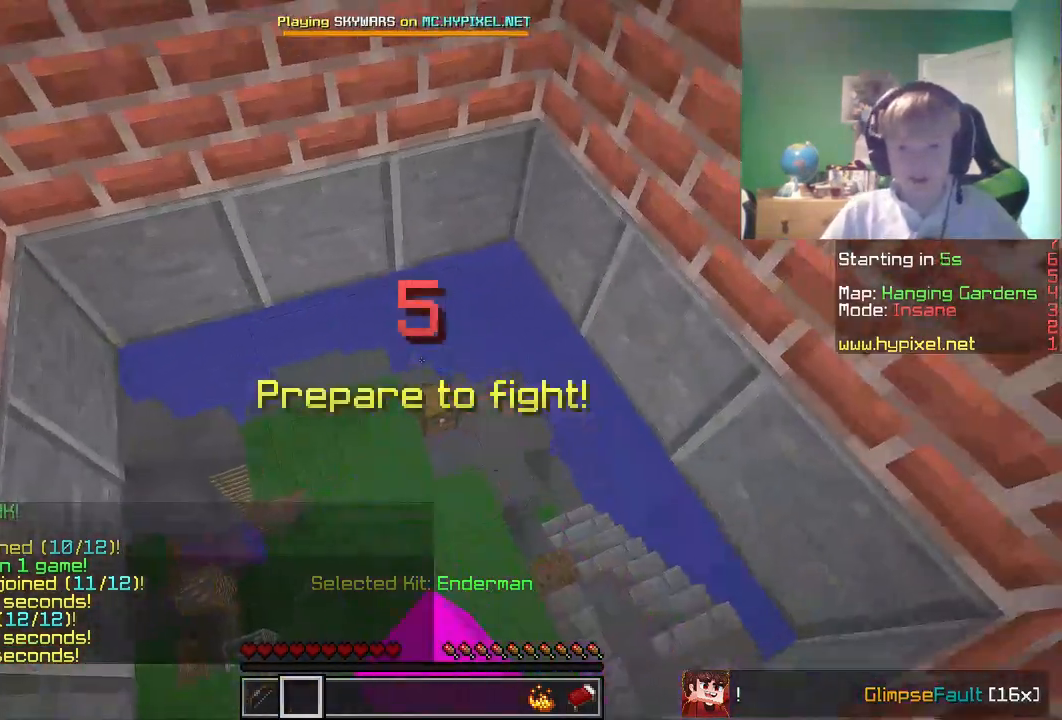
{"keys": [], "mouse": ["left"], "events": [[183, "w", "down"], [267, "mouse_left", "down"], [333, "mouse_left", "up"], [367, "mouse_left", "down"], [433, "w", "up"]]}
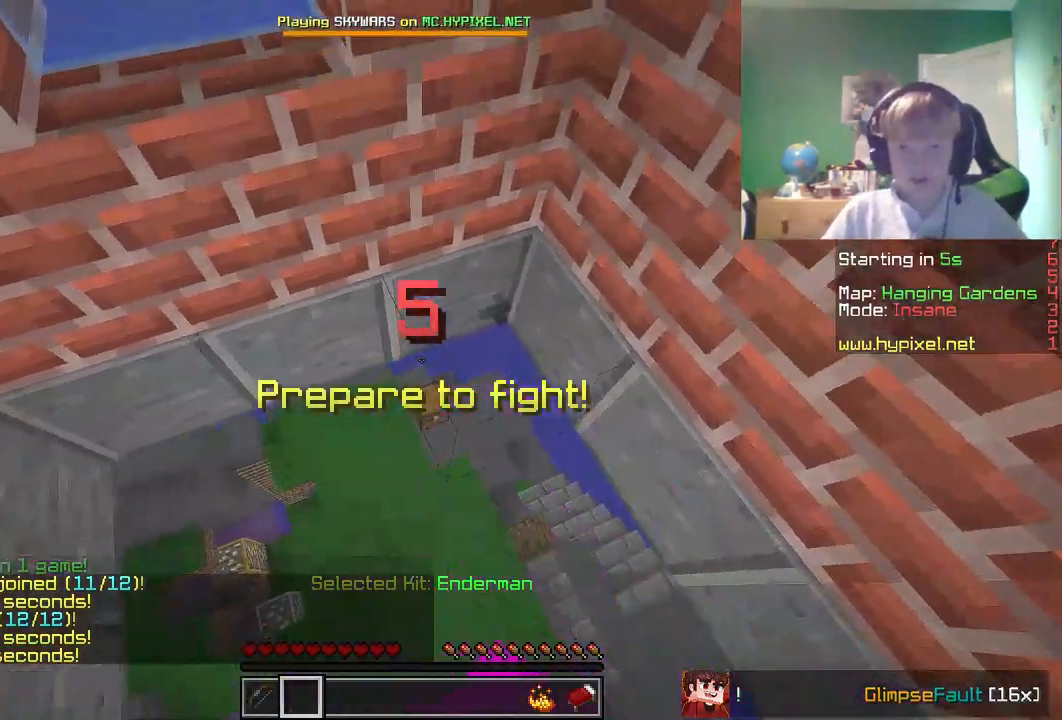
{"keys": ["d"], "mouse": ["left"], "events": [[50, "s", "down"], [150, "s", "up"], [217, "d", "down"], [300, "a", "down"], [333, "d", "up"], [417, "d", "down"], [467, "a", "up"]]}
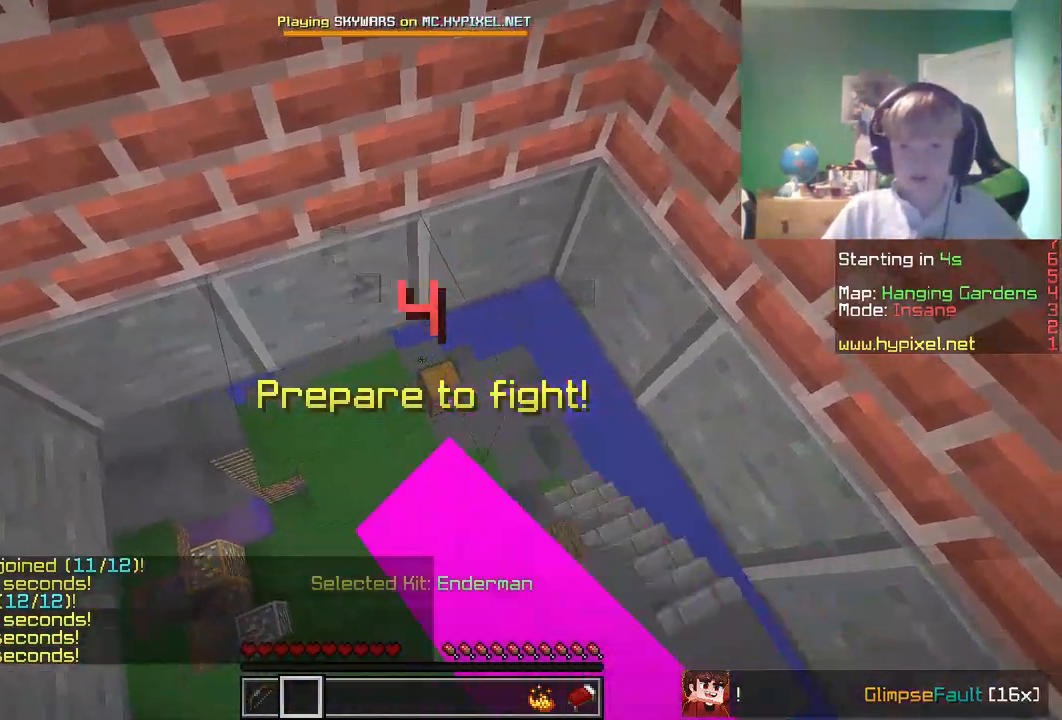
{"keys": ["a"], "mouse": [], "events": [[17, "mouse_left", "up"], [50, "a", "down"], [67, "d", "up"], [67, "mouse_left", "down"], [150, "mouse_left", "up"], [200, "a", "up"], [233, "w", "down"], [317, "d", "down"], [383, "w", "up"], [417, "mouse_left", "down"], [467, "a", "down"], [483, "mouse_left", "up"], [500, "d", "up"]]}
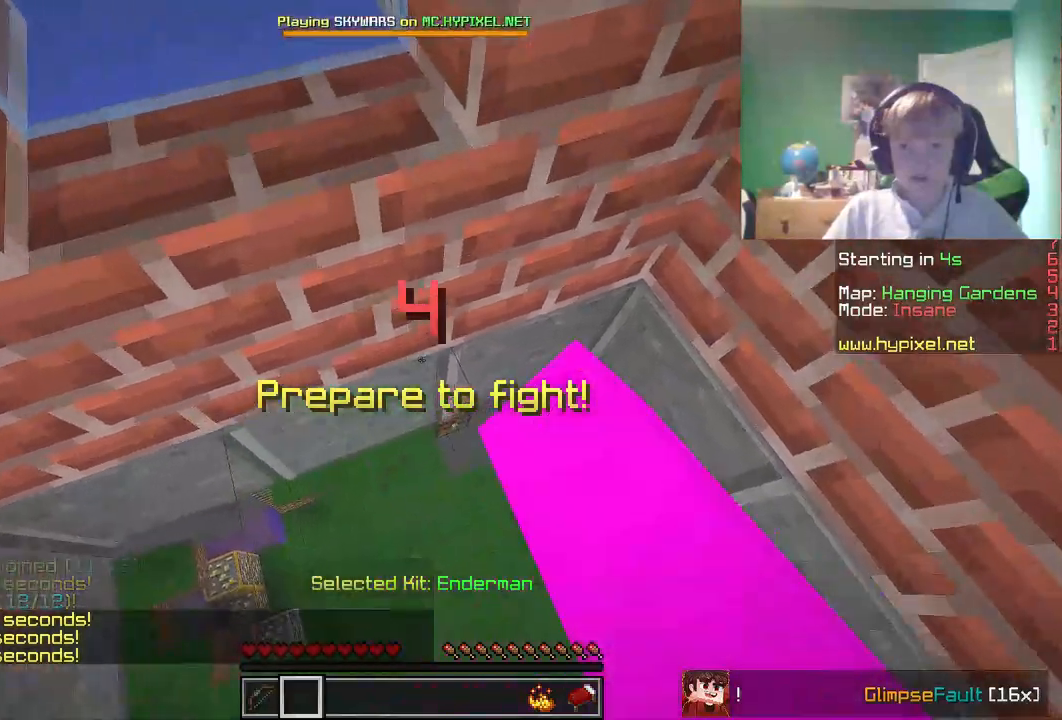
{"keys": ["a"], "mouse": ["left"], "events": [[17, "mouse_left", "down"], [83, "s", "down"], [117, "a", "up"], [283, "s", "up"], [317, "d", "down"], [433, "mouse_left", "up"], [450, "a", "down"], [467, "d", "up"], [467, "mouse_left", "down"]]}
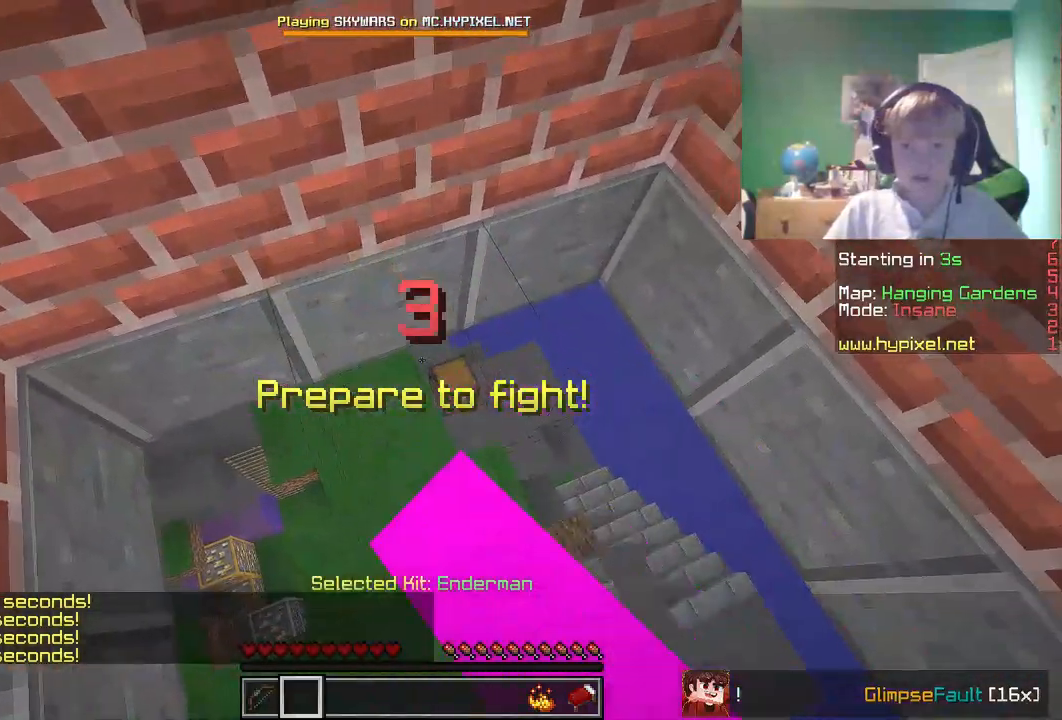
{"keys": ["s"], "mouse": ["left"], "events": [[50, "w", "down"], [83, "d", "down"], [117, "a", "up"], [133, "mouse_left", "up"], [167, "mouse_left", "down"], [183, "w", "up"], [283, "w", "down"], [300, "a", "down"], [317, "d", "up"], [383, "a", "up"], [417, "mouse_left", "up"], [417, "s", "down"], [417, "w", "up"], [450, "mouse_left", "down"]]}
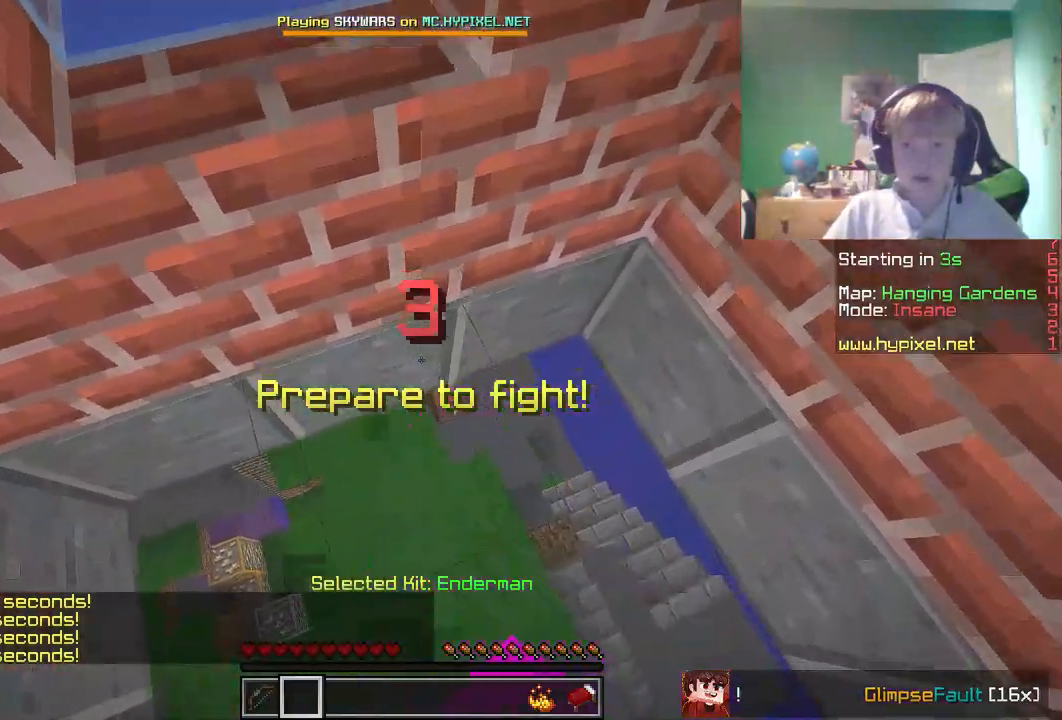
{"keys": ["s"], "mouse": ["left"], "events": [[33, "mouse_left", "up"], [100, "mouse_left", "down"], [117, "s", "up"], [150, "w", "down"], [283, "mouse_left", "up"], [300, "w", "up"], [317, "mouse_left", "down"], [317, "s", "down"], [333, "d", "down"], [383, "mouse_left", "up"], [417, "mouse_left", "down"], [450, "d", "up"]]}
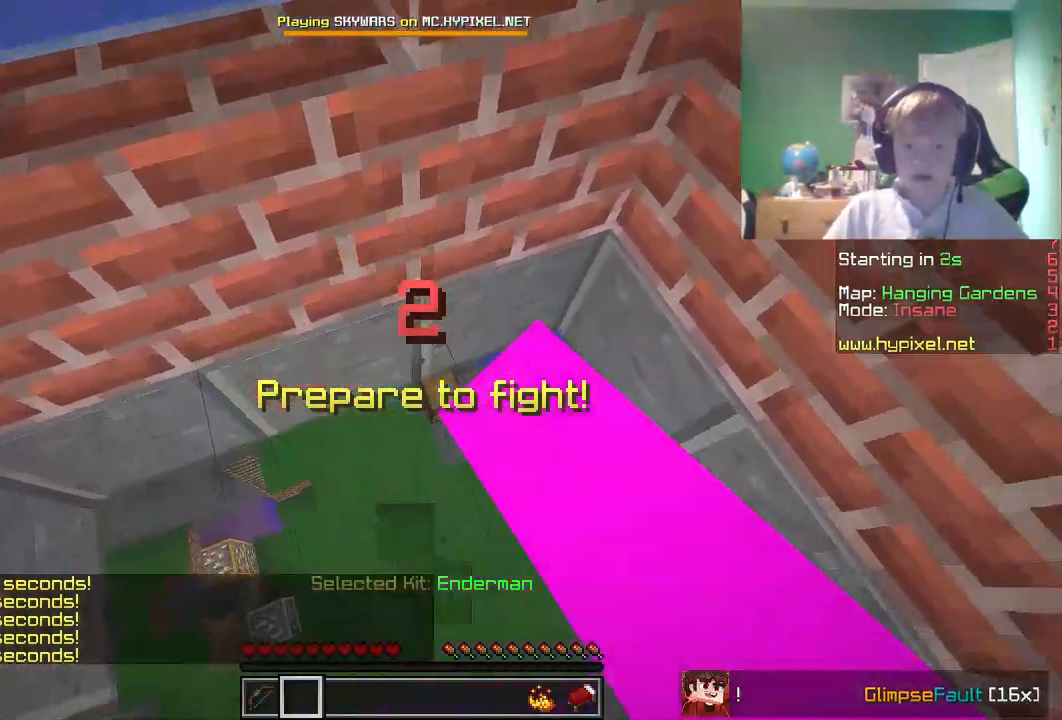
{"keys": ["s", "w"], "mouse": ["left"], "events": [[67, "s", "up"], [100, "d", "down"], [350, "d", "up"], [350, "w", "down"], [467, "s", "down"]]}
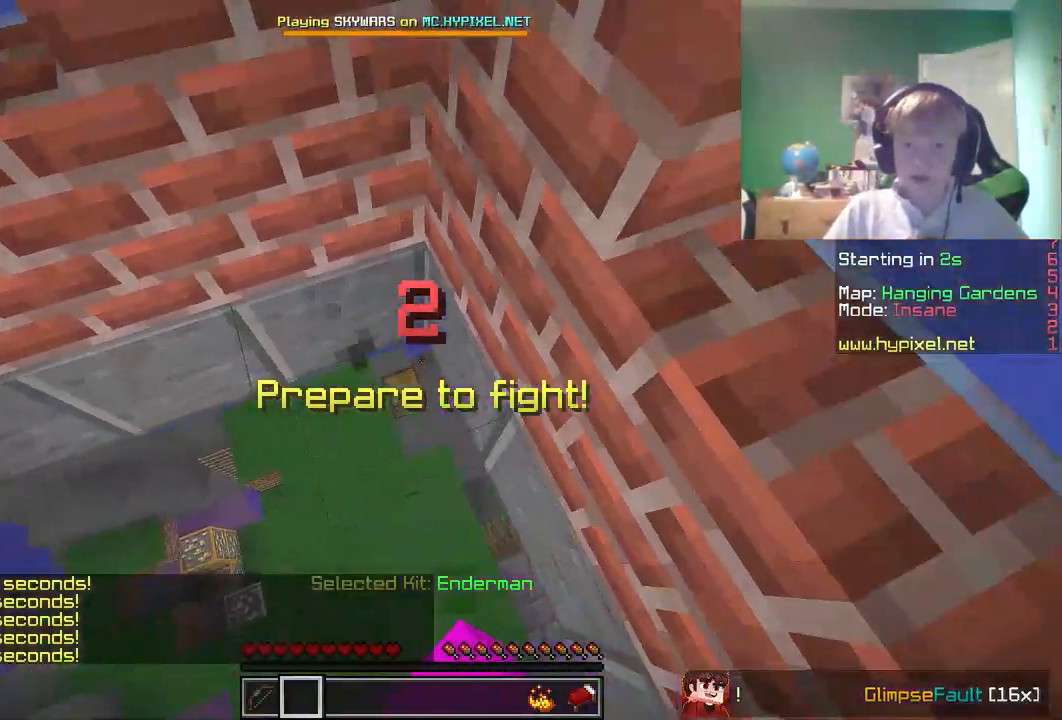
{"keys": ["w"], "mouse": ["left"], "events": [[17, "w", "up"], [183, "s", "up"], [367, "w", "down"]]}
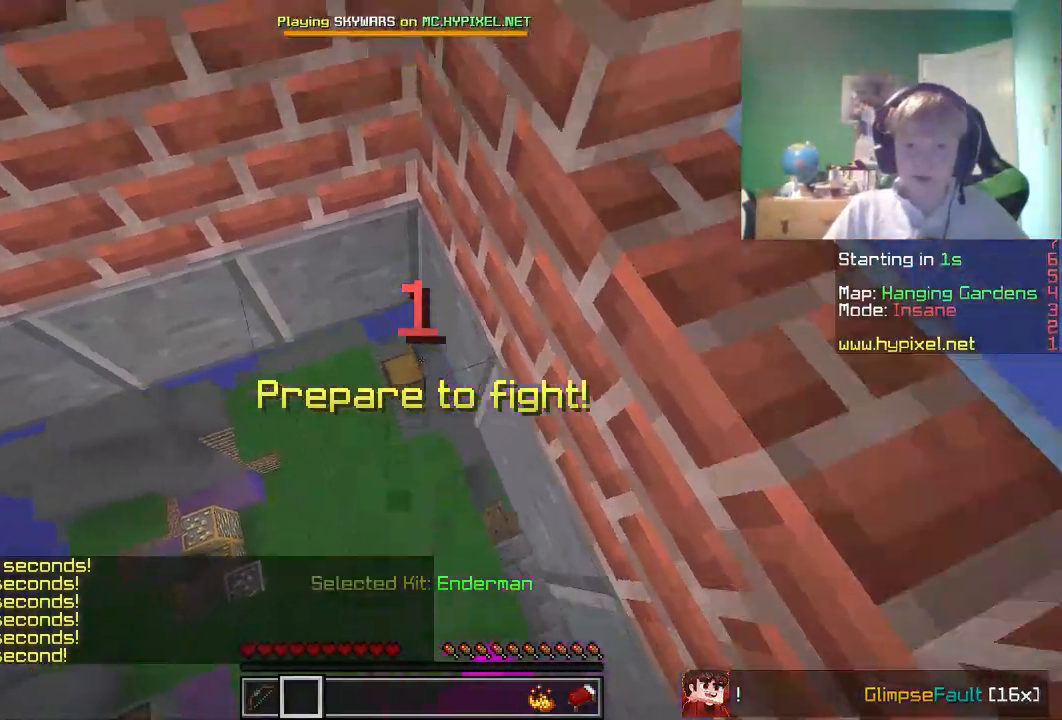
{"keys": [], "mouse": ["left"], "events": [[183, "s", "down"], [183, "w", "up"], [217, "mouse_left", "up"], [317, "mouse_left", "down"], [450, "s", "up"]]}
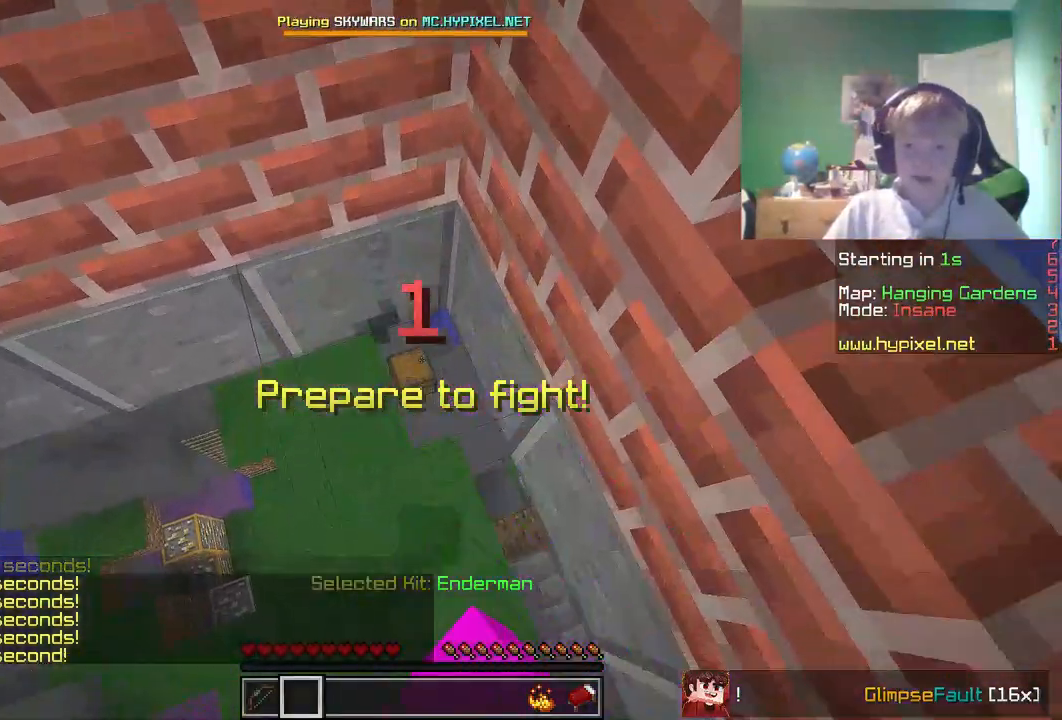
{"keys": ["d"], "mouse": [], "events": [[100, "w", "down"], [350, "d", "down"], [400, "mouse_left", "up"], [433, "w", "up"]]}
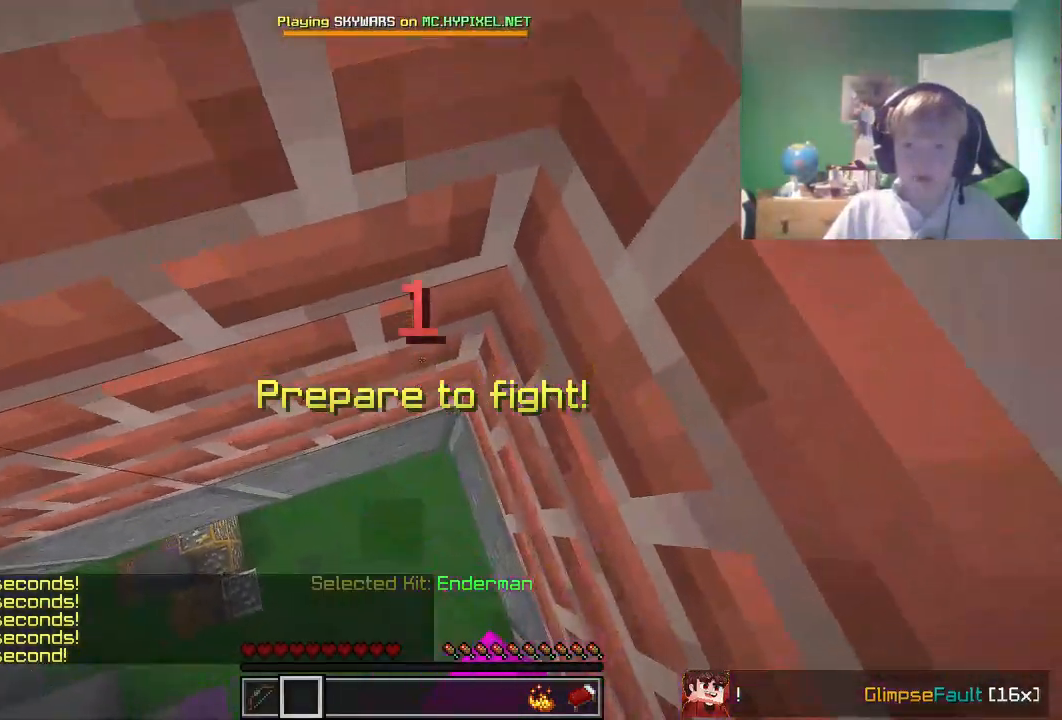
{"keys": ["d", "w"], "mouse": [], "events": [[133, "d", "up"], [150, "mouse_left", "down"], [200, "d", "down"], [217, "mouse_left", "up"], [333, "mouse_left", "down"], [350, "w", "down"], [450, "mouse_left", "up"]]}
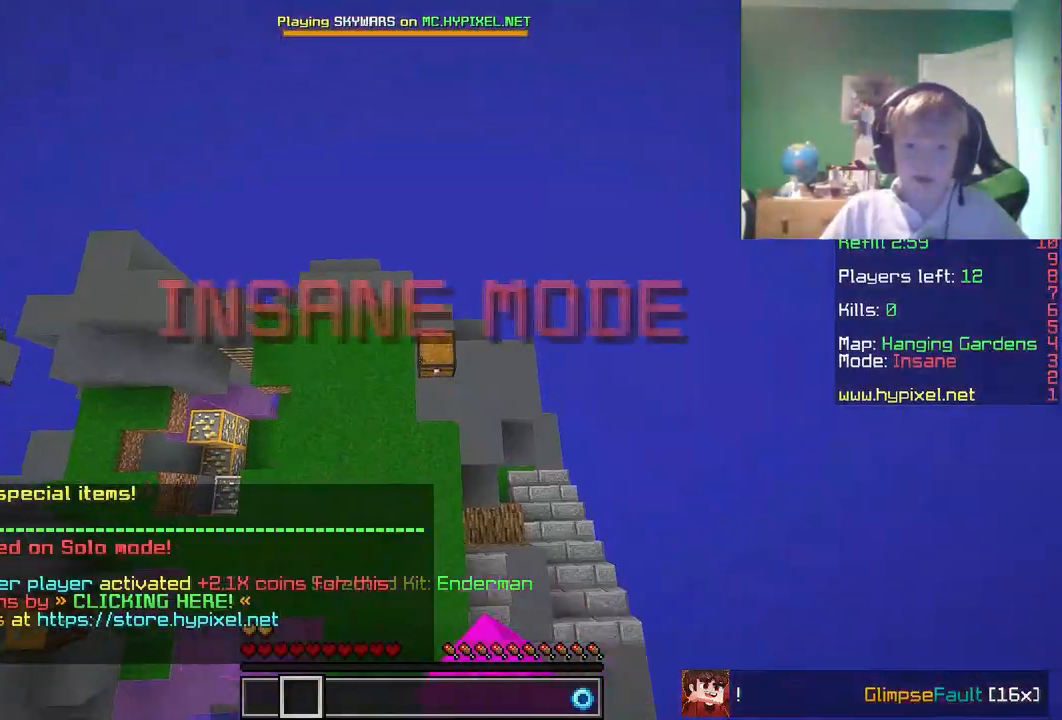
{"keys": ["w"], "mouse": [], "events": [[167, "d", "up"], [450, "mouse_right", "down"], [483, "mouse_right", "up"]]}
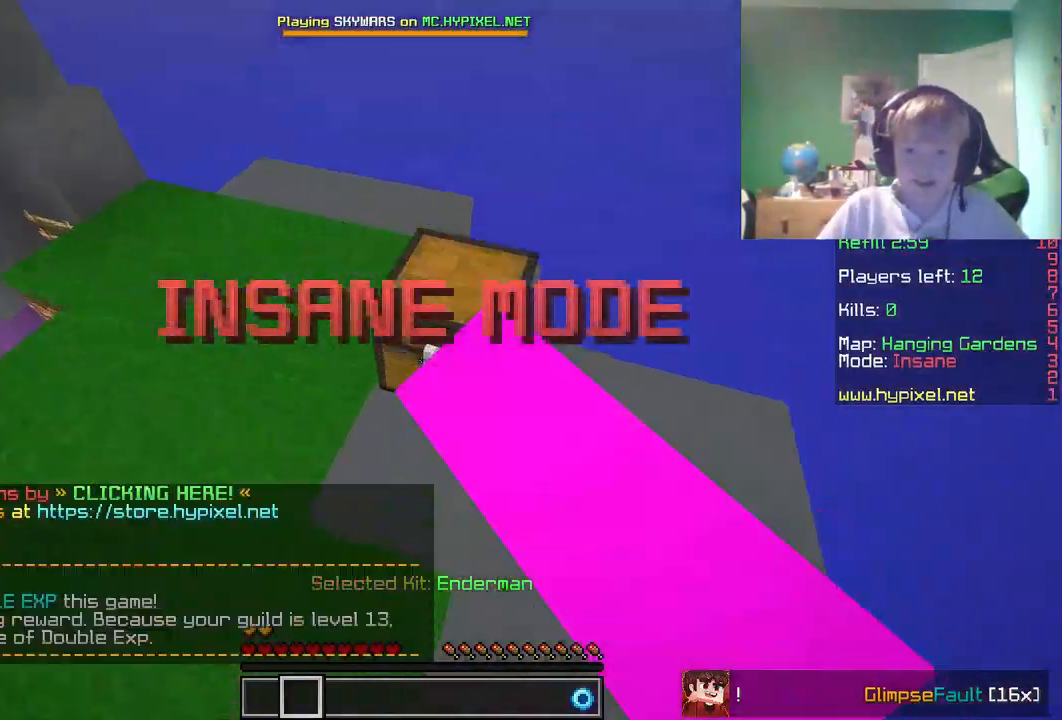
{"keys": [], "mouse": [], "events": [[33, "w", "up"], [50, "mouse_right", "down"], [167, "mouse_right", "up"]]}
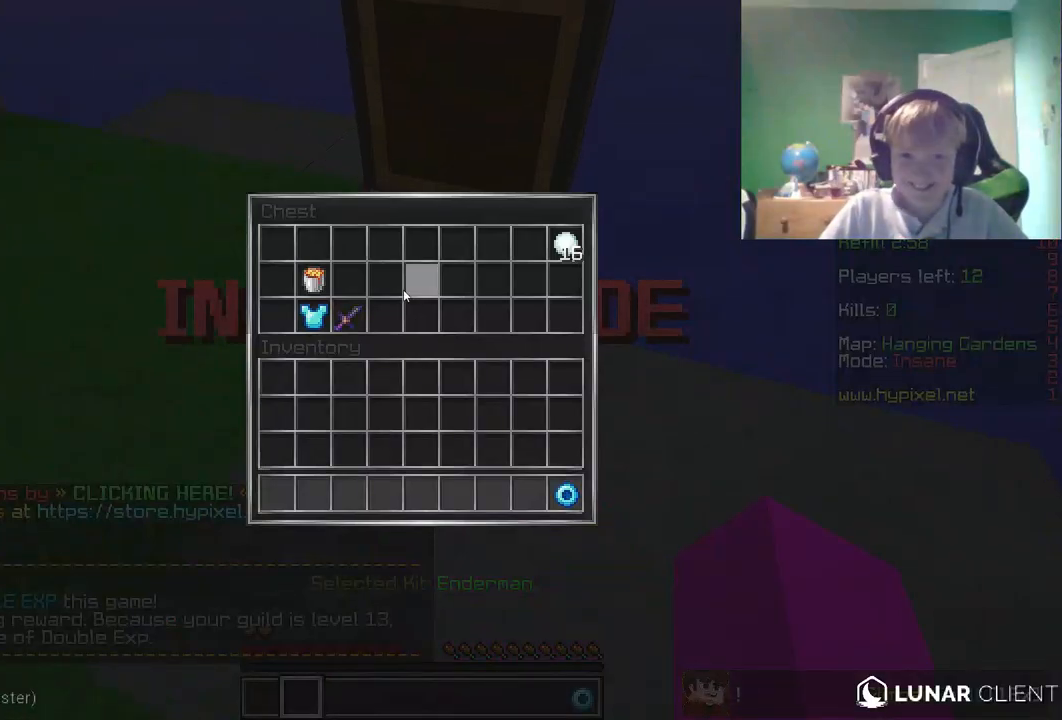
{"keys": [], "mouse": [], "events": []}
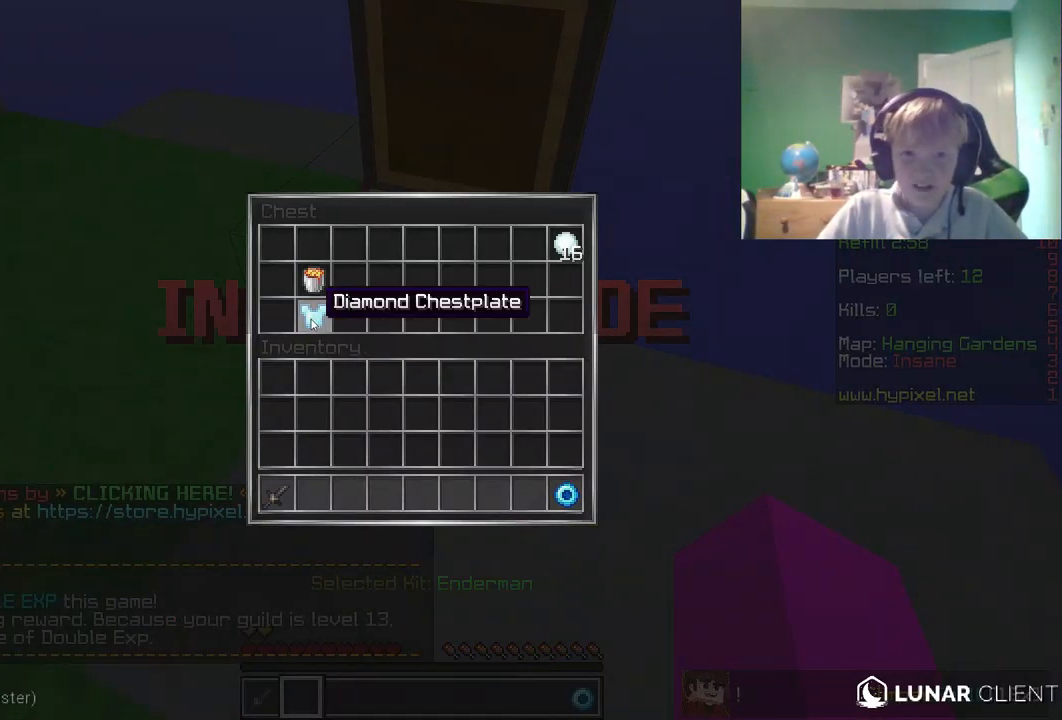
{"keys": [], "mouse": [], "events": []}
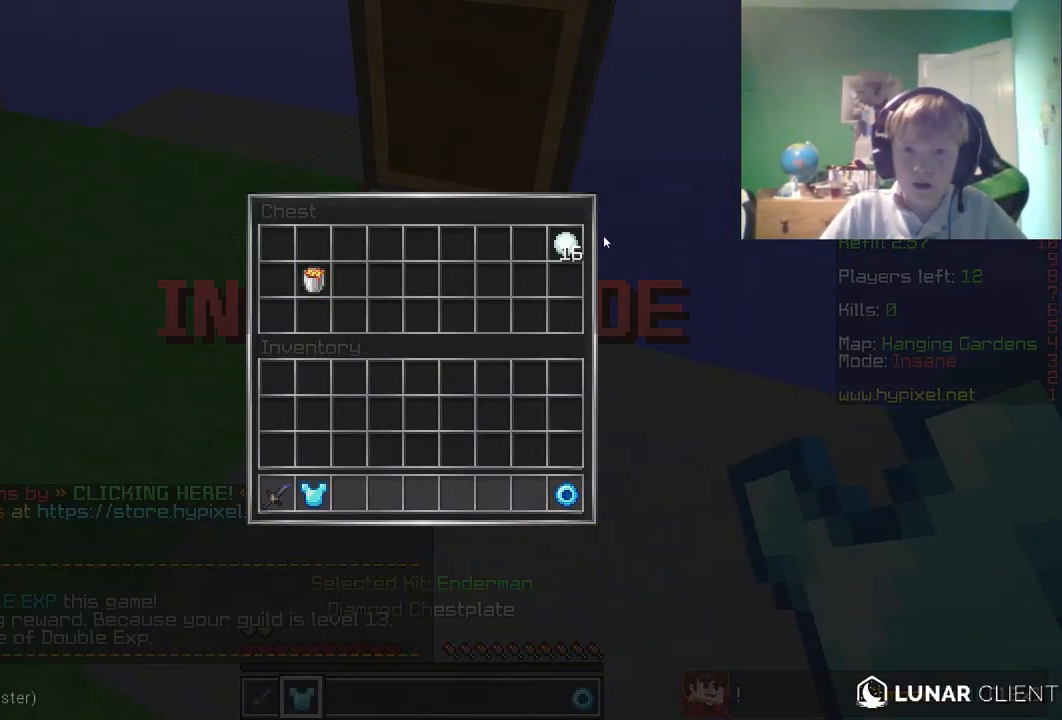
{"keys": [], "mouse": [], "events": []}
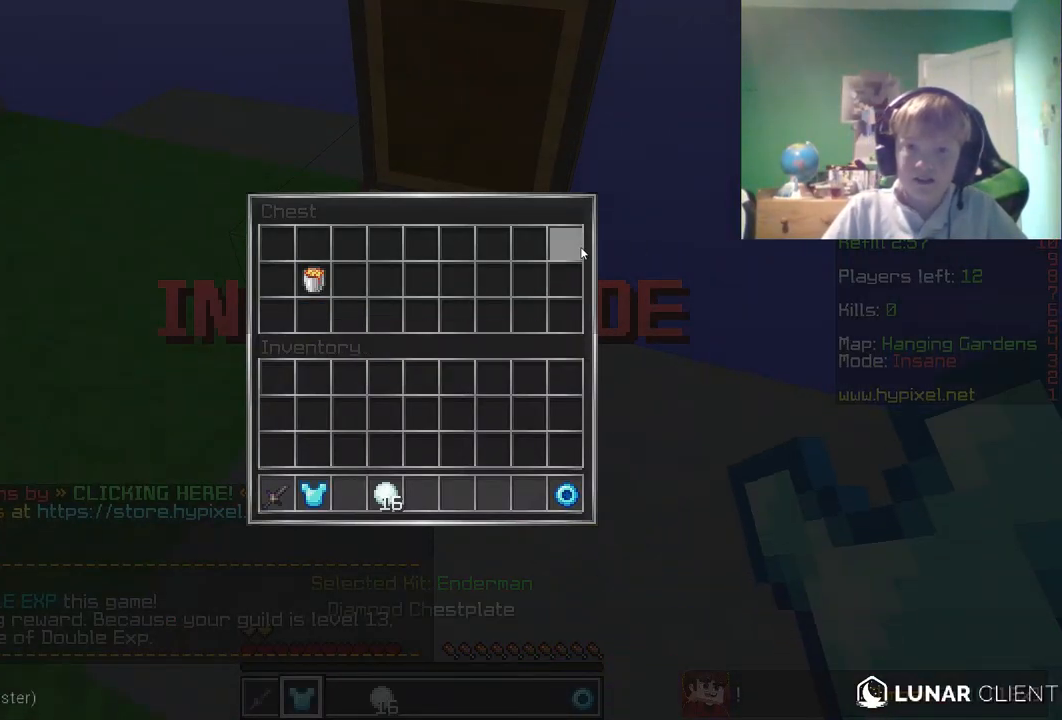
{"keys": [], "mouse": [], "events": []}
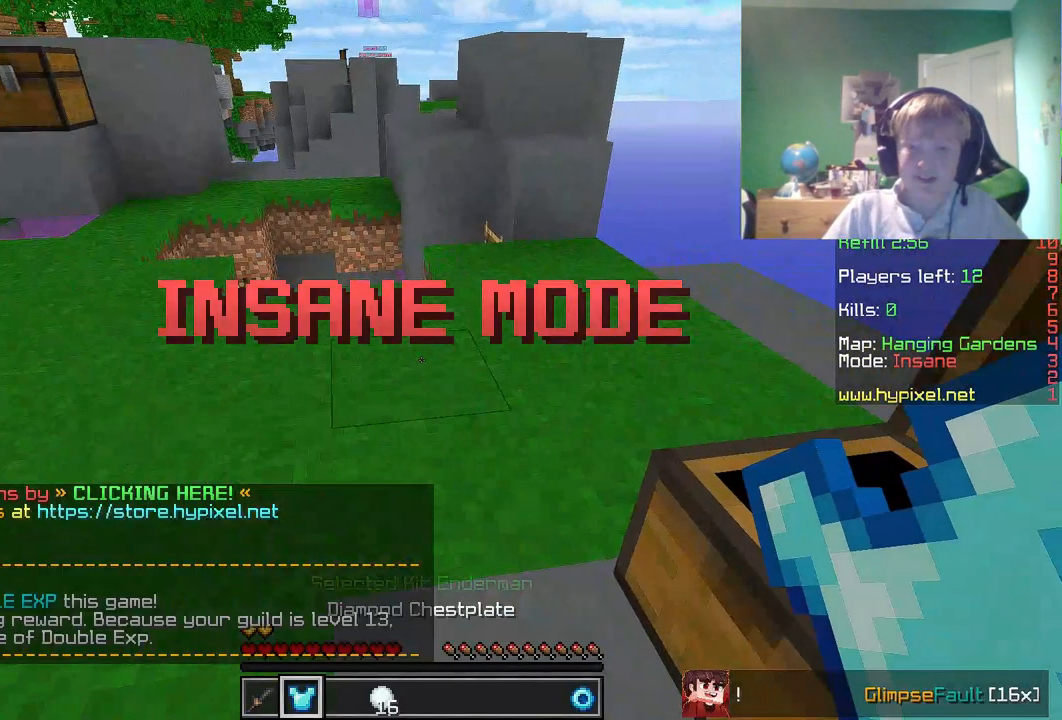
{"keys": ["w"], "mouse": ["right"], "events": [[50, "w", "down"], [433, "mouse_right", "down"]]}
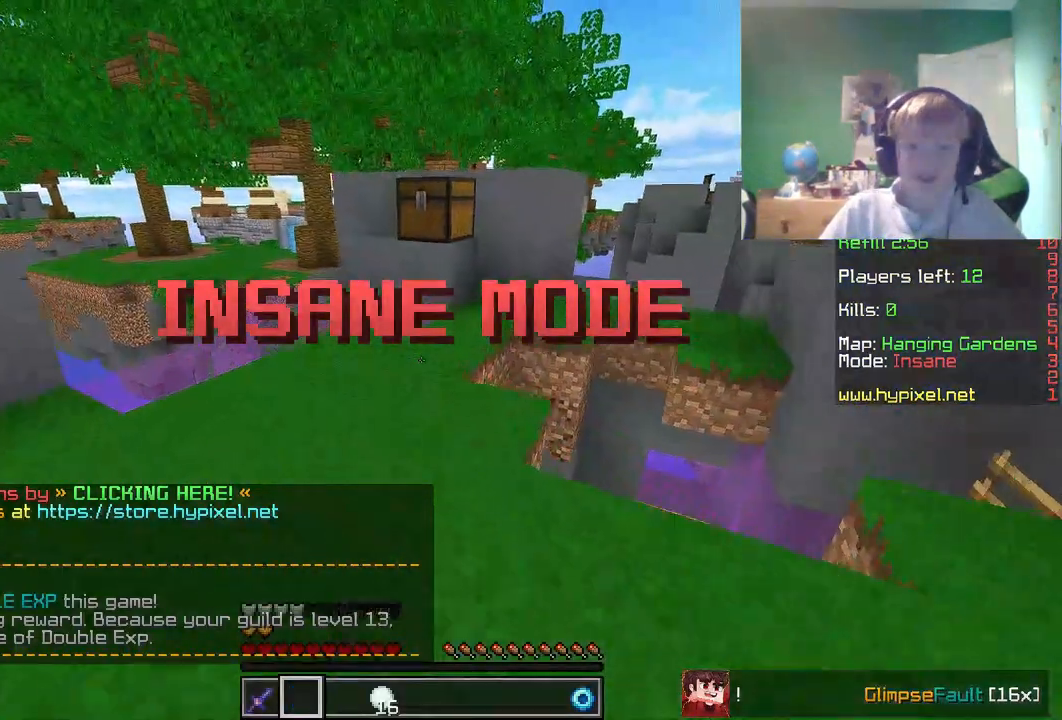
{"keys": [], "mouse": [], "events": [[67, "mouse_right", "up"], [300, "mouse_right", "down"], [350, "w", "up"], [400, "mouse_right", "up"]]}
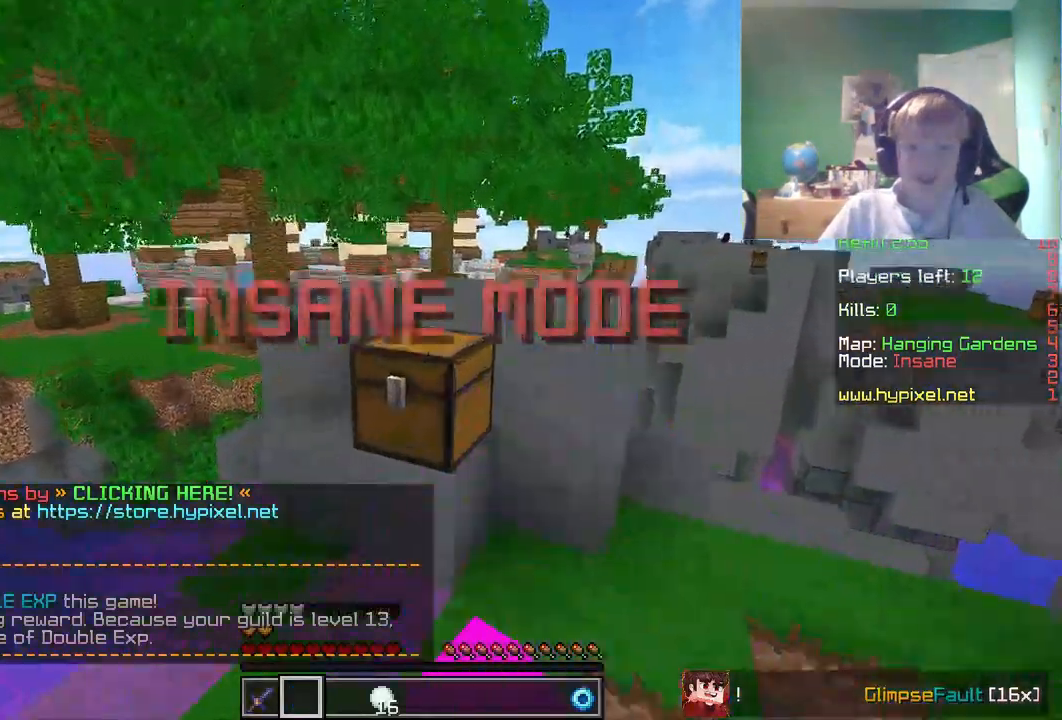
{"keys": [], "mouse": [], "events": []}
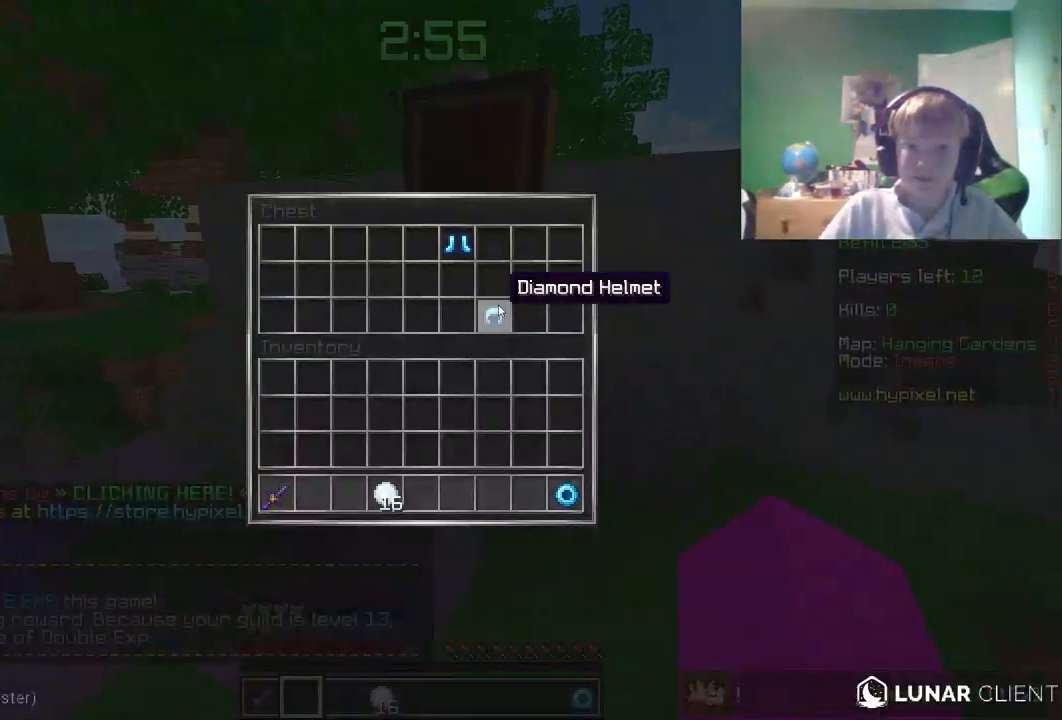
{"keys": [], "mouse": [], "events": []}
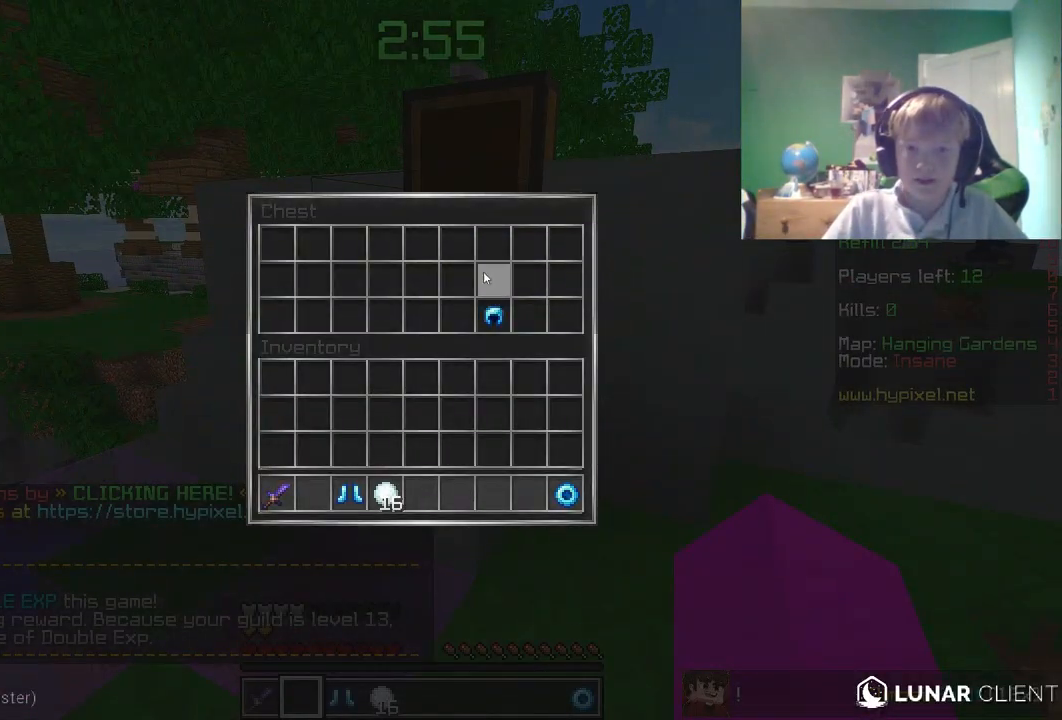
{"keys": [], "mouse": [], "events": []}
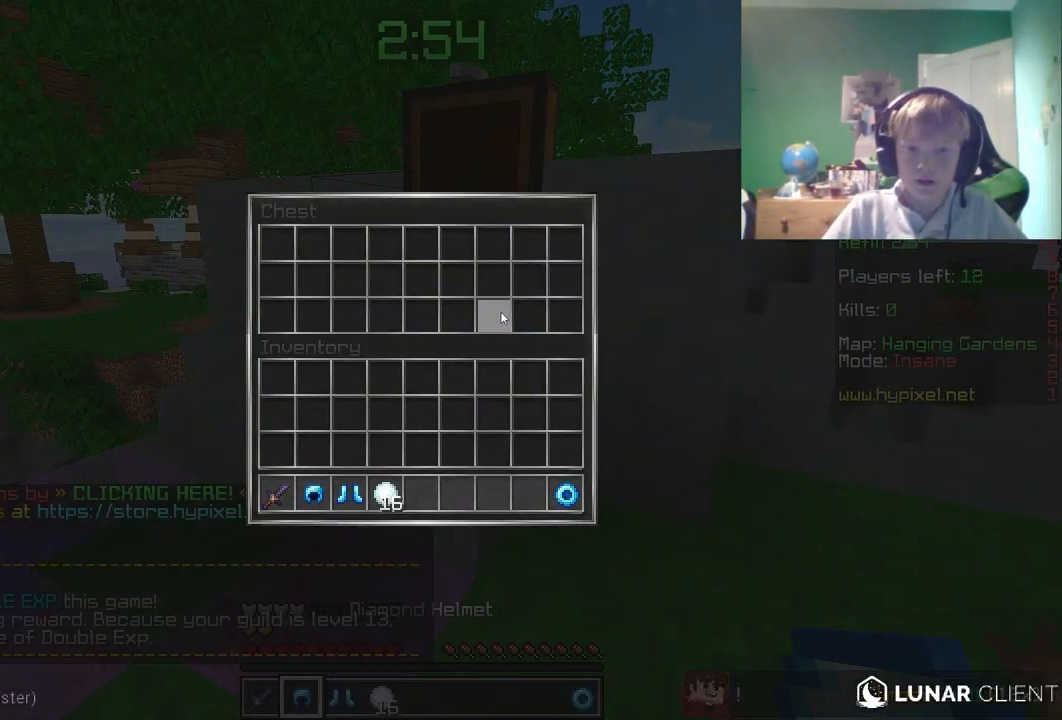
{"keys": ["w"], "mouse": ["right"], "events": [[300, "w", "down"], [317, "mouse_right", "down"]]}
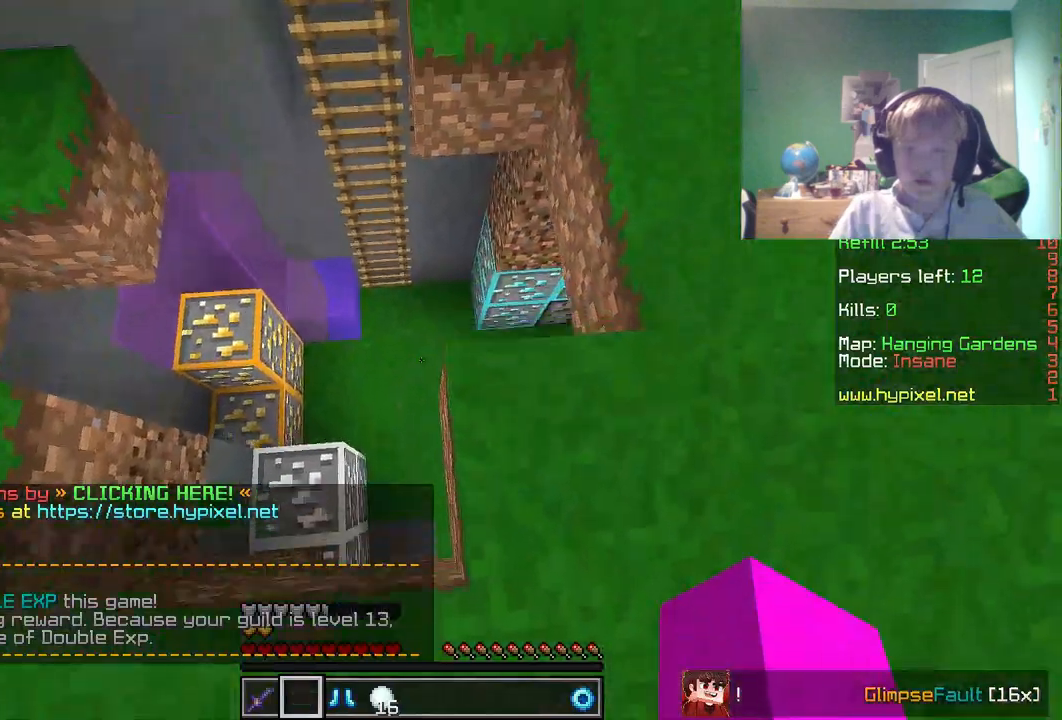
{"keys": [], "mouse": [], "events": [[33, "mouse_right", "up"], [183, "w", "up"], [217, "mouse_right", "down"], [300, "s", "down"], [350, "mouse_right", "up"], [500, "s", "up"]]}
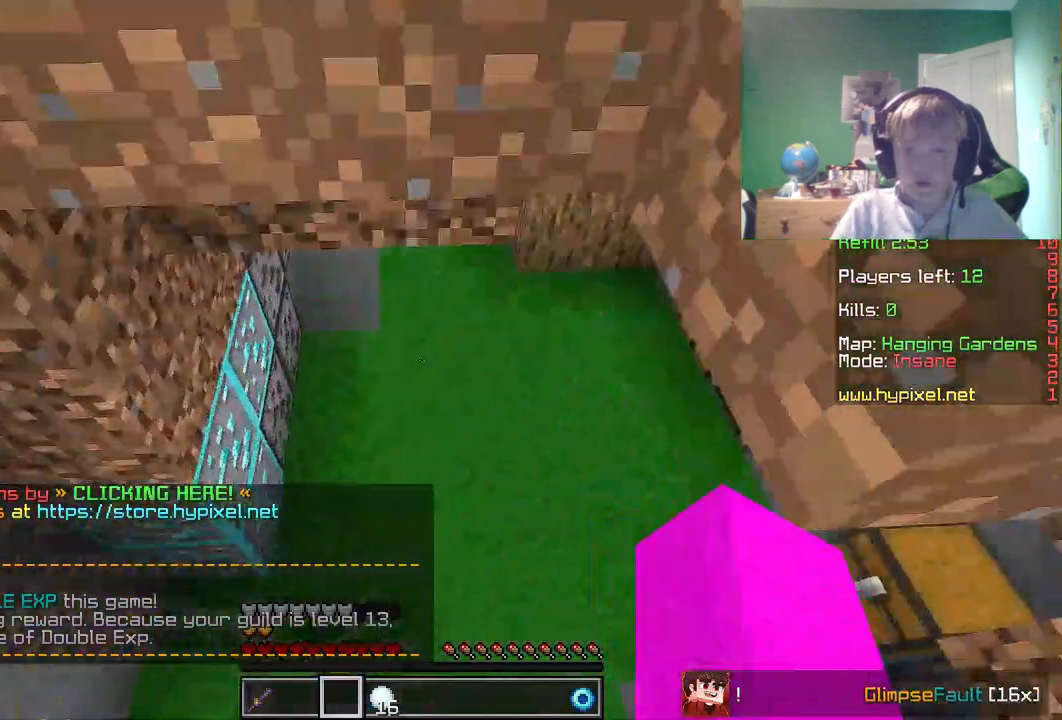
{"keys": ["w"], "mouse": ["right"], "events": [[83, "w", "down"], [450, "mouse_right", "down"]]}
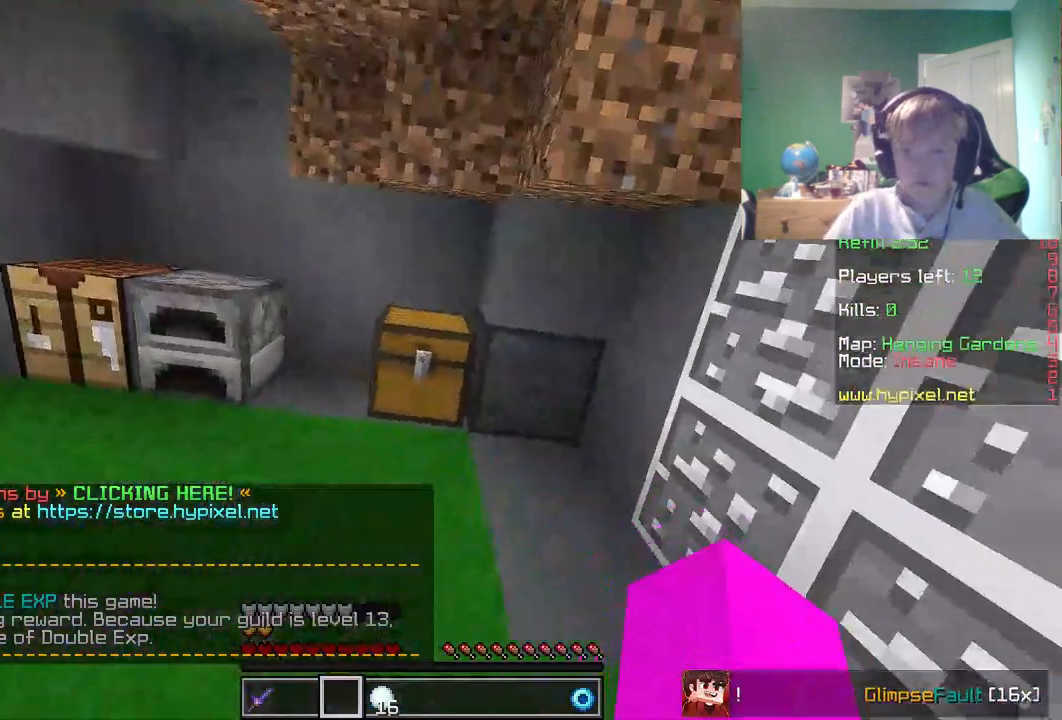
{"keys": [], "mouse": [], "events": [[33, "mouse_right", "up"], [33, "w", "up"]]}